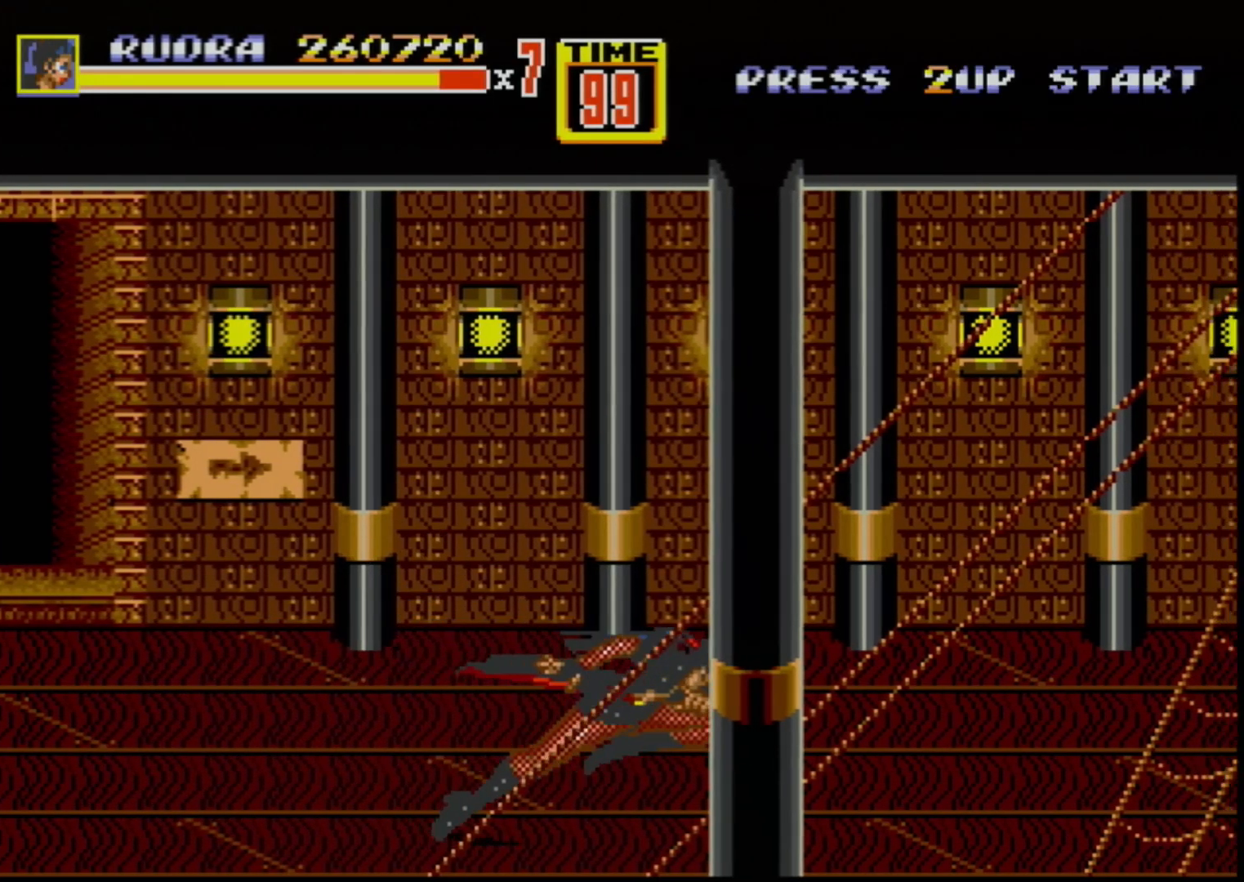
Gameplay with a controller (Xbox layout); each line is a JSON object with the inputs held at the frame after it. "events" lists button and stick changes between this image and that frame as [ms after this image, input, new state], when the widget could be followed in between. Not read: L1 L2 L3 R1 R2 R3.
{"buttons": [], "events": [[83, "DPAD_RIGHT", "up"], [317, "DPAD_RIGHT", "down"], [383, "DPAD_UP", "down"], [417, "DPAD_UP", "up"], [483, "DPAD_RIGHT", "up"]]}
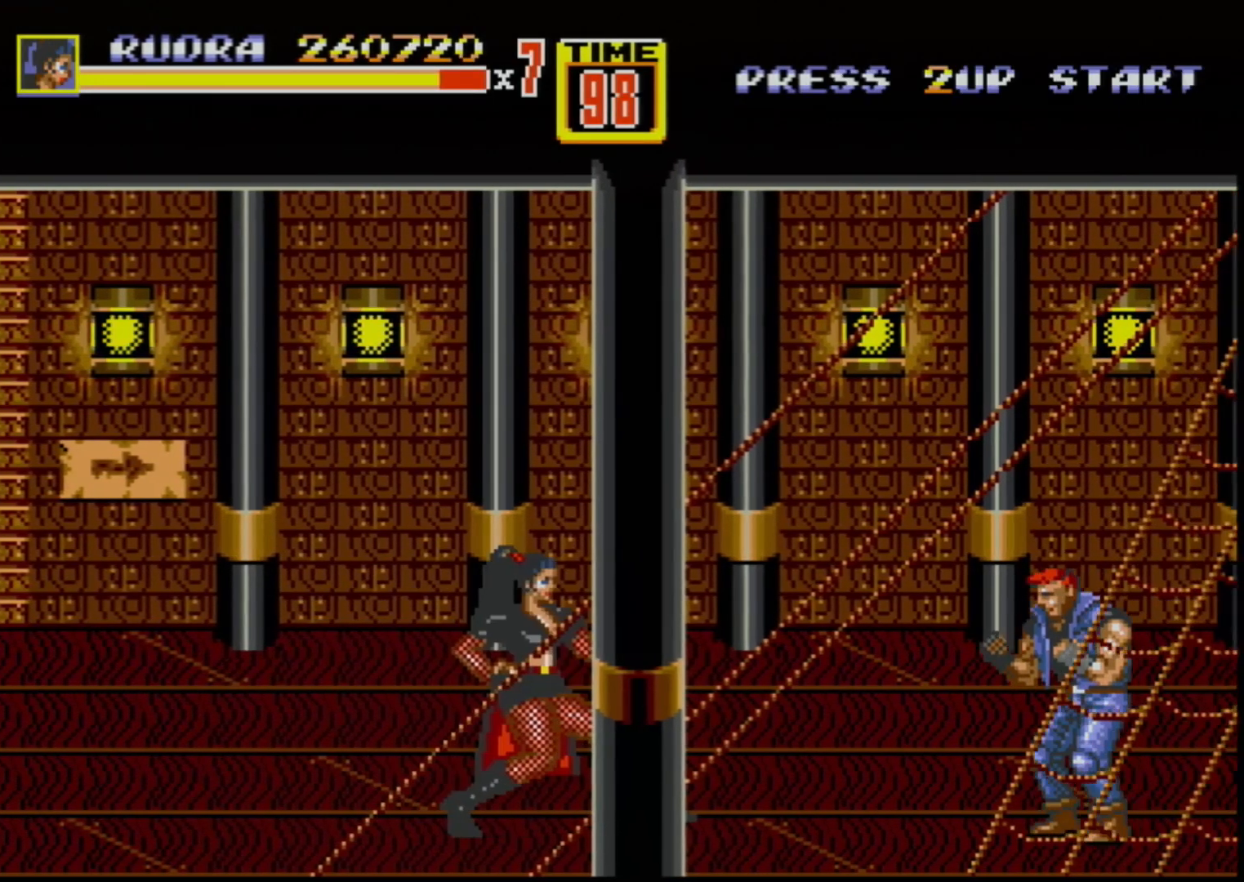
{"buttons": [], "events": []}
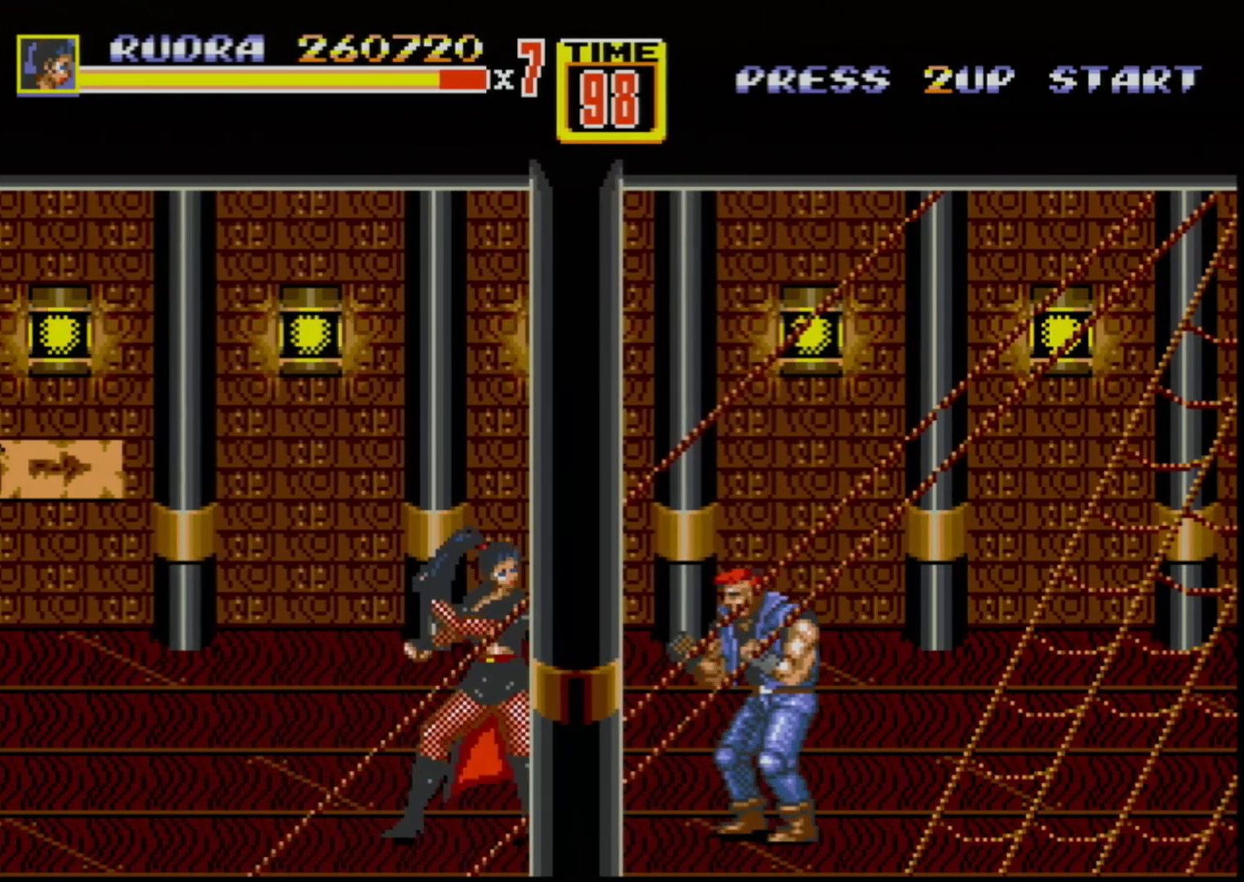
{"buttons": ["B"], "events": [[50, "B", "down"], [183, "B", "up"], [417, "B", "down"]]}
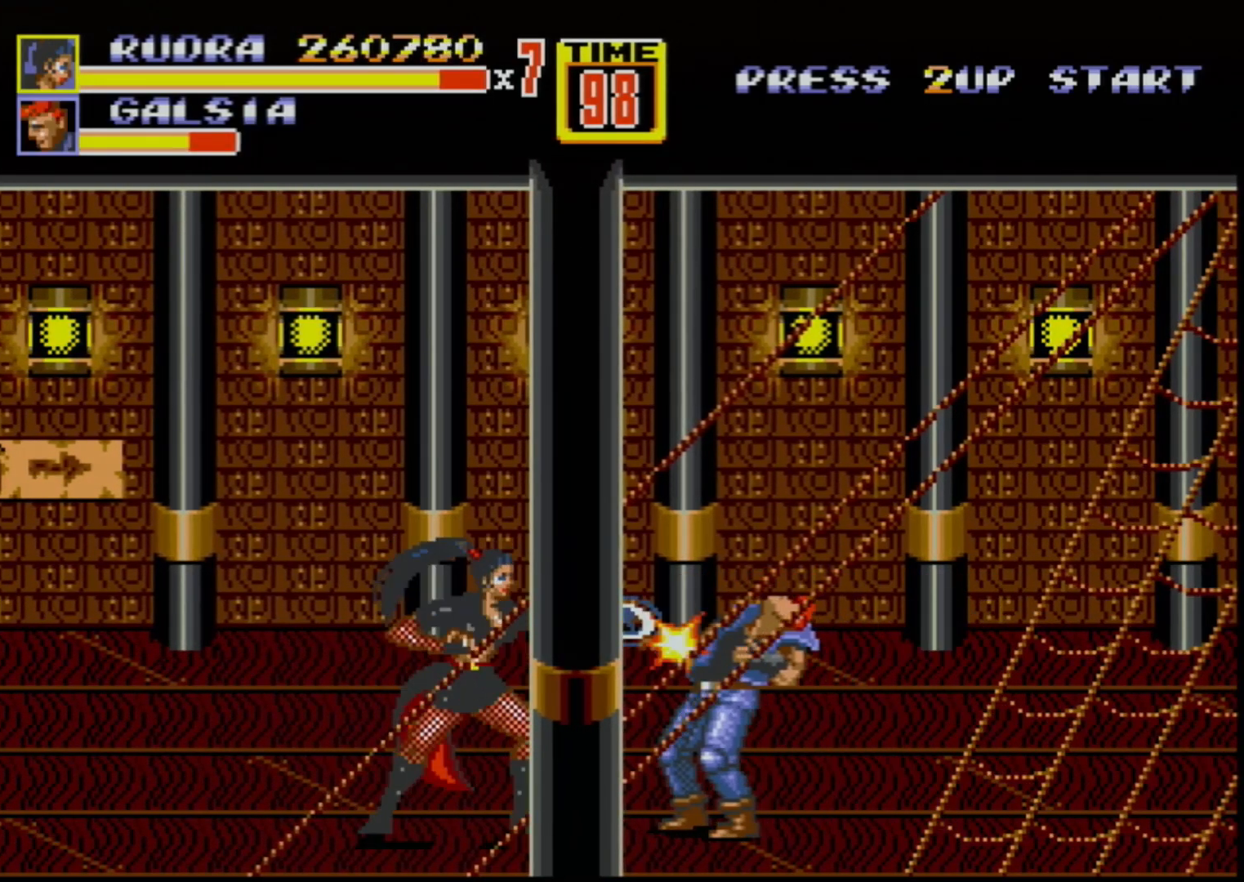
{"buttons": [], "events": [[33, "B", "up"], [83, "DPAD_RIGHT", "down"], [117, "DPAD_RIGHT", "up"], [183, "DPAD_RIGHT", "down"], [200, "B", "down"], [267, "B", "up"], [367, "DPAD_RIGHT", "up"]]}
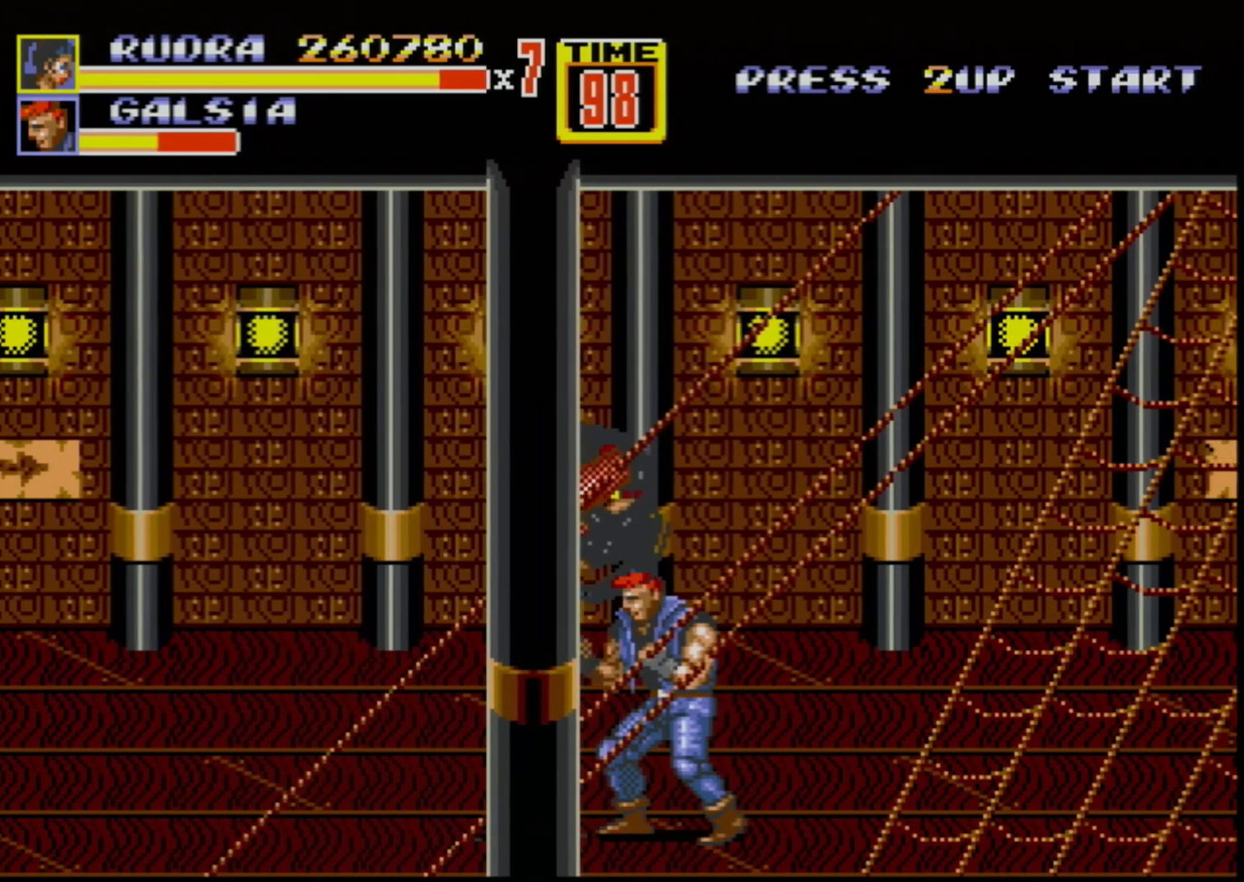
{"buttons": [], "events": [[50, "DPAD_LEFT", "down"], [200, "DPAD_LEFT", "up"]]}
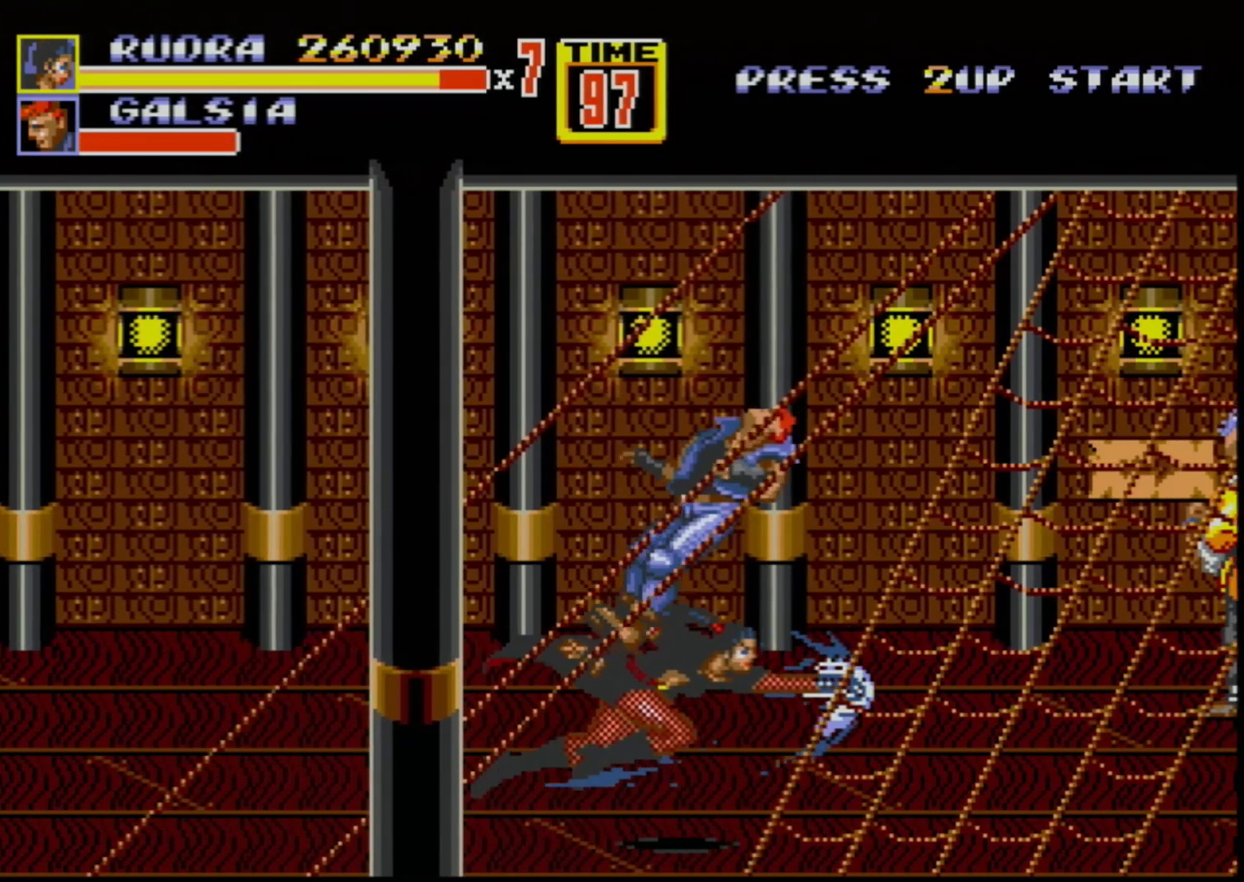
{"buttons": ["DPAD_LEFT"], "events": [[450, "DPAD_LEFT", "down"]]}
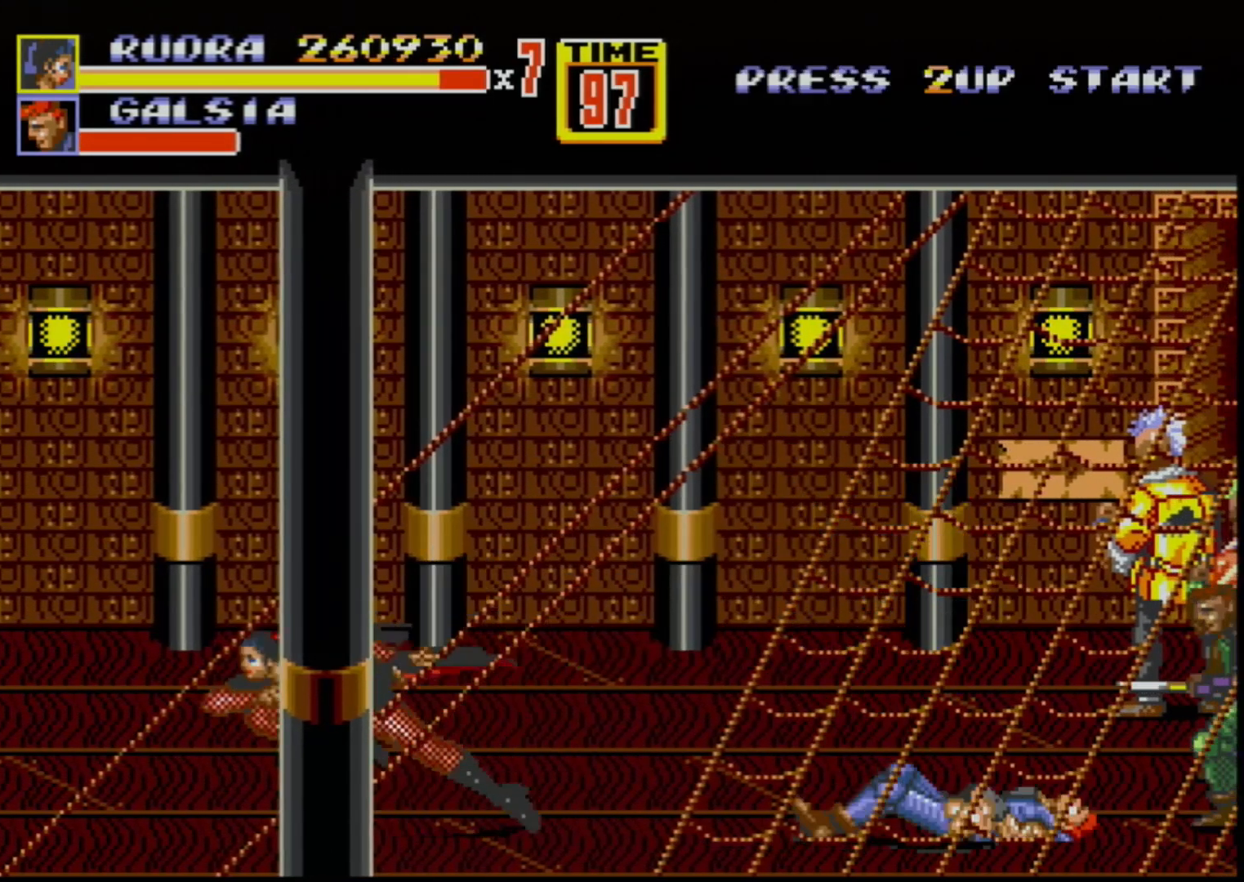
{"buttons": ["DPAD_RIGHT"], "events": [[467, "DPAD_LEFT", "up"], [500, "DPAD_RIGHT", "down"]]}
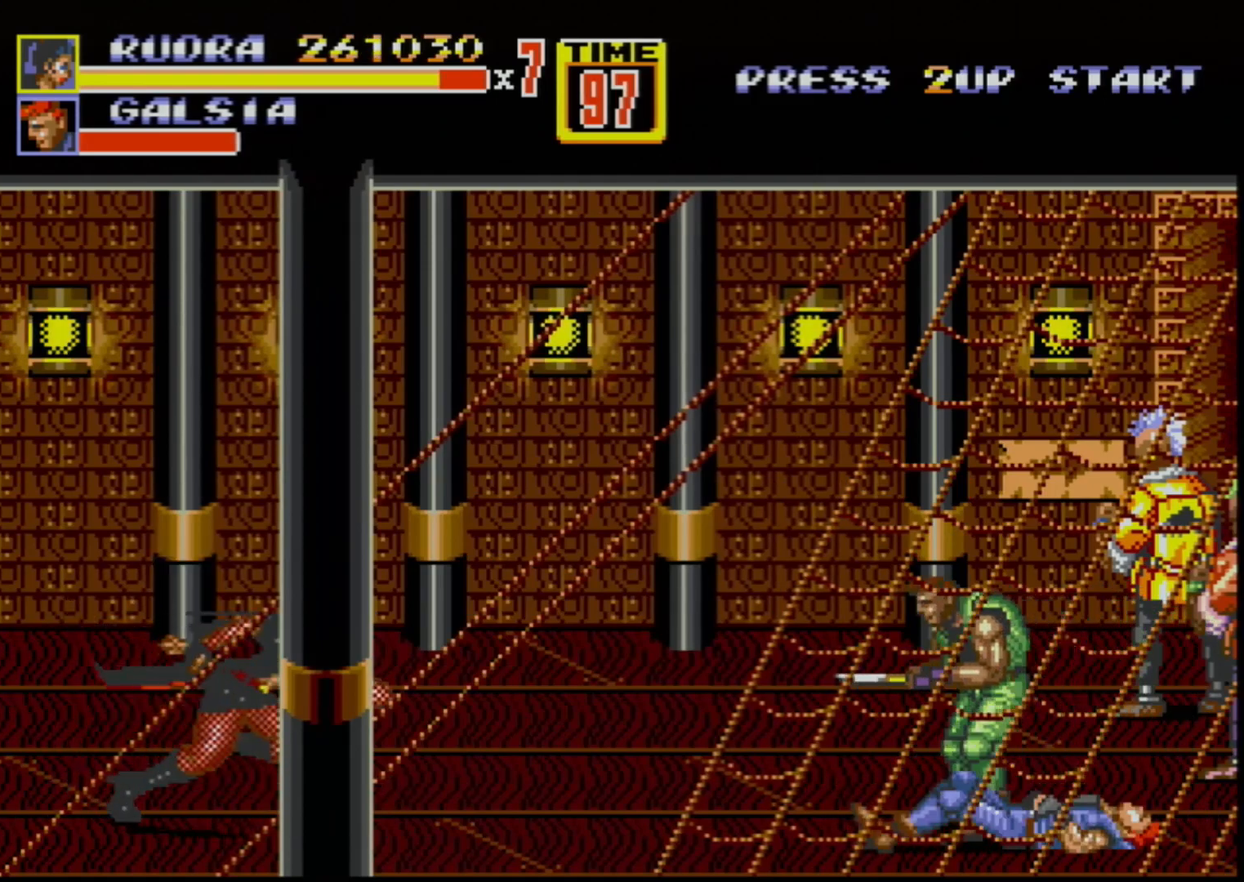
{"buttons": [], "events": [[83, "DPAD_RIGHT", "up"]]}
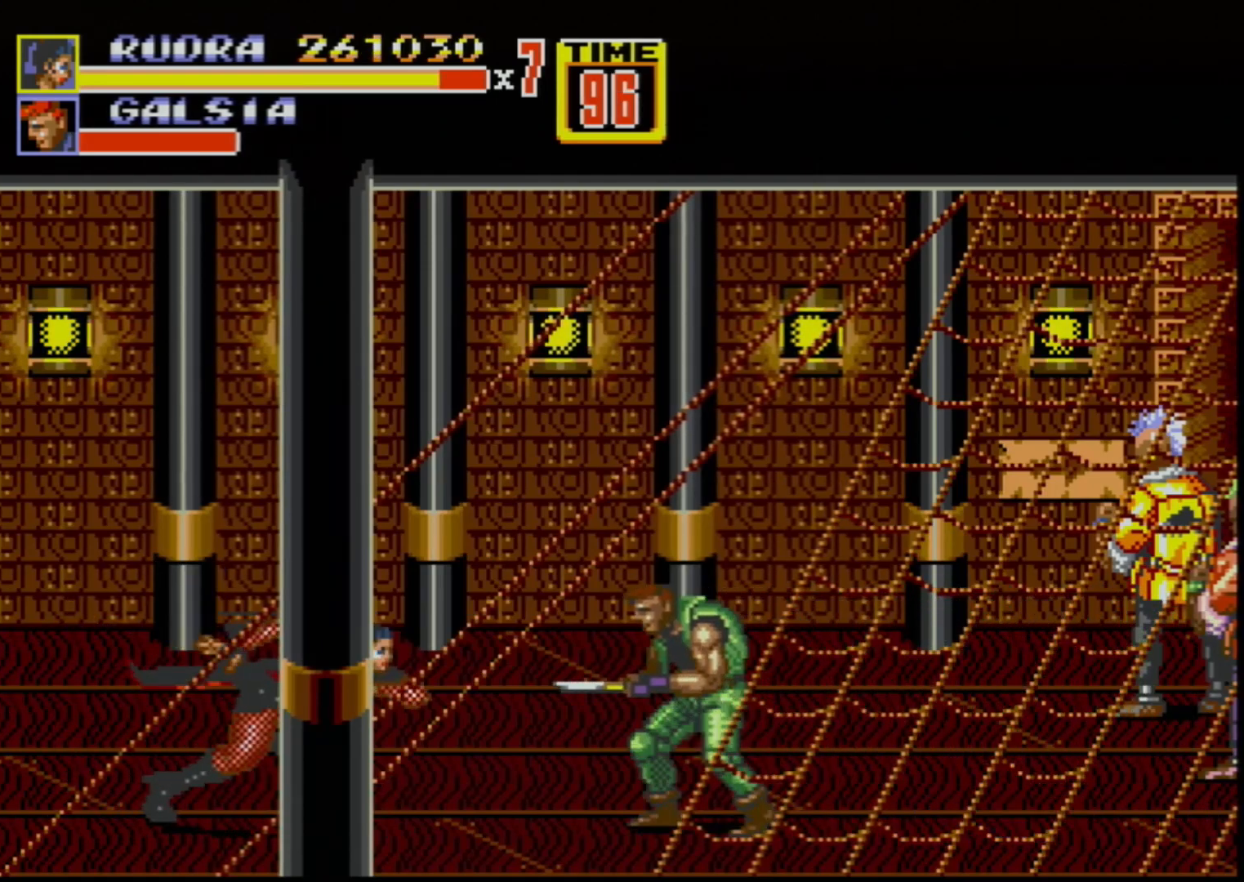
{"buttons": ["DPAD_LEFT"], "events": [[17, "DPAD_RIGHT", "down"], [83, "DPAD_RIGHT", "up"], [133, "B", "down"], [133, "DPAD_RIGHT", "down"], [217, "B", "up"], [233, "DPAD_RIGHT", "up"], [300, "DPAD_LEFT", "down"]]}
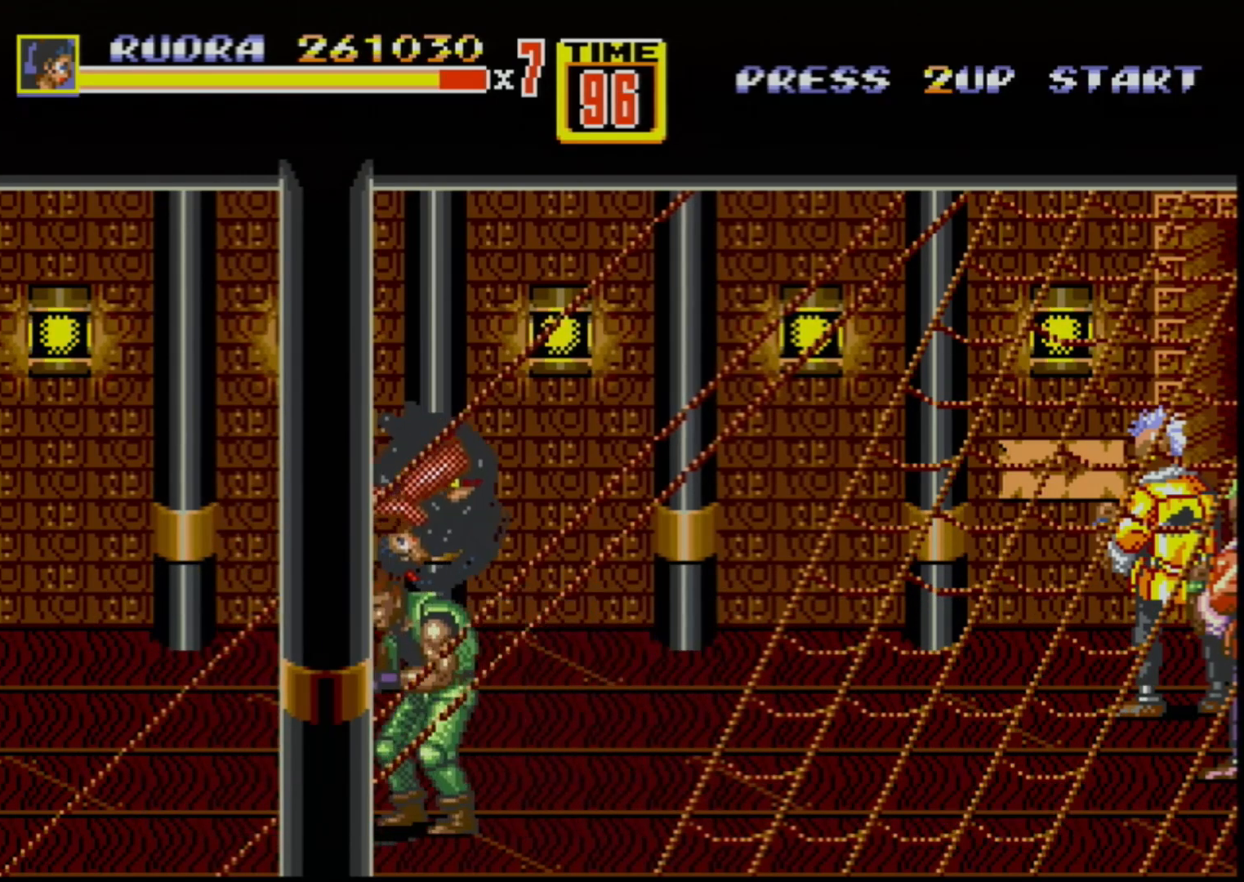
{"buttons": [], "events": [[17, "DPAD_LEFT", "up"]]}
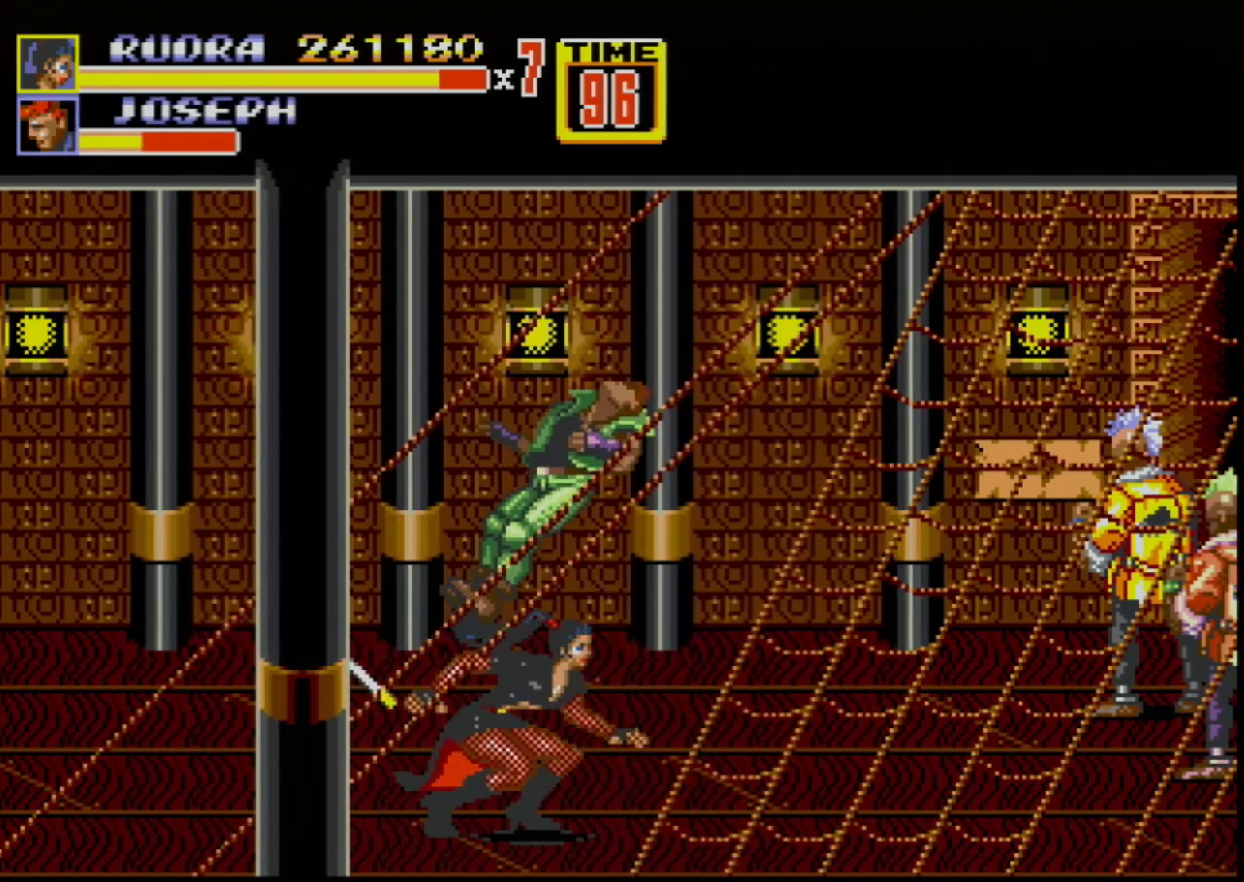
{"buttons": ["DPAD_LEFT"], "events": [[383, "DPAD_LEFT", "down"]]}
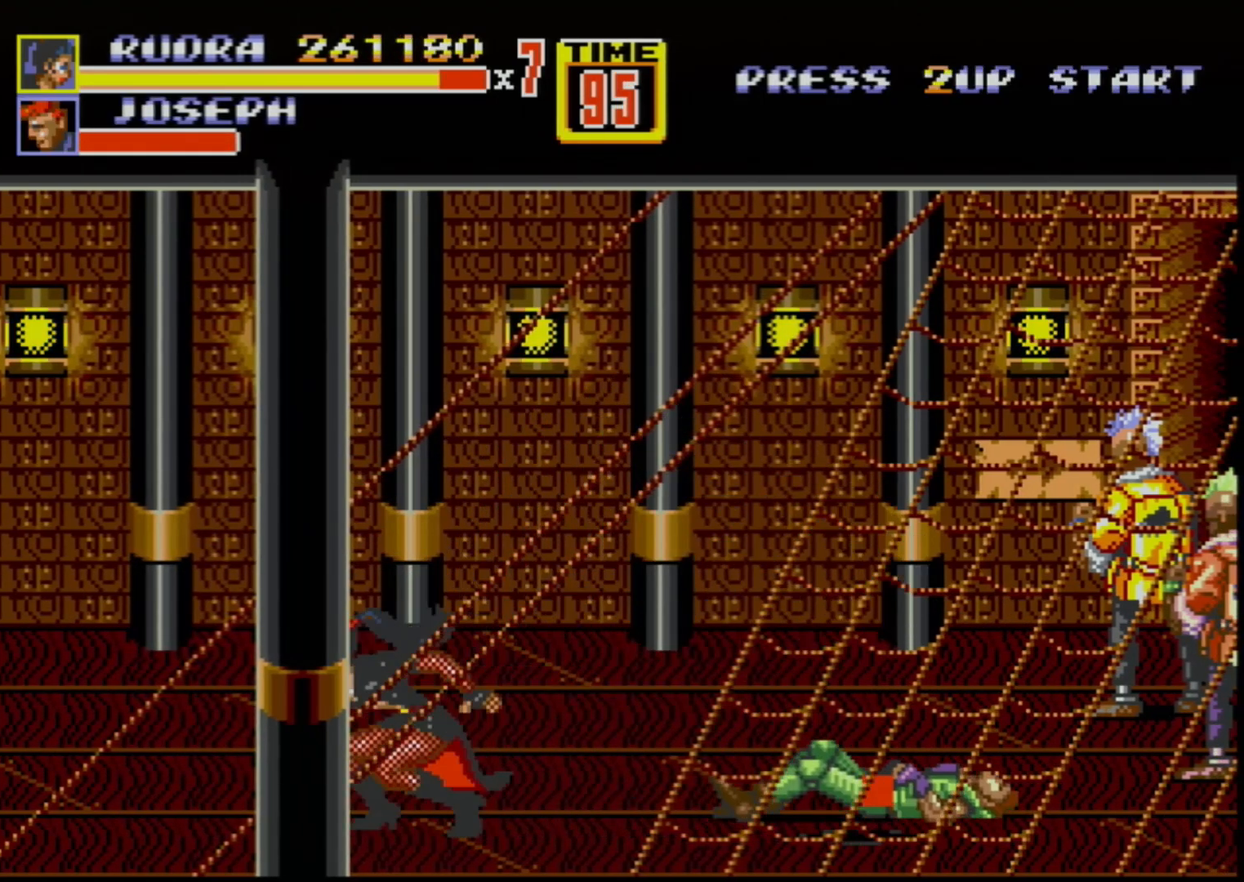
{"buttons": [], "events": [[17, "B", "down"], [17, "DPAD_DOWN", "down"], [250, "C", "down"], [317, "DPAD_DOWN", "up"], [400, "C", "up"], [400, "DPAD_LEFT", "up"], [467, "B", "up"]]}
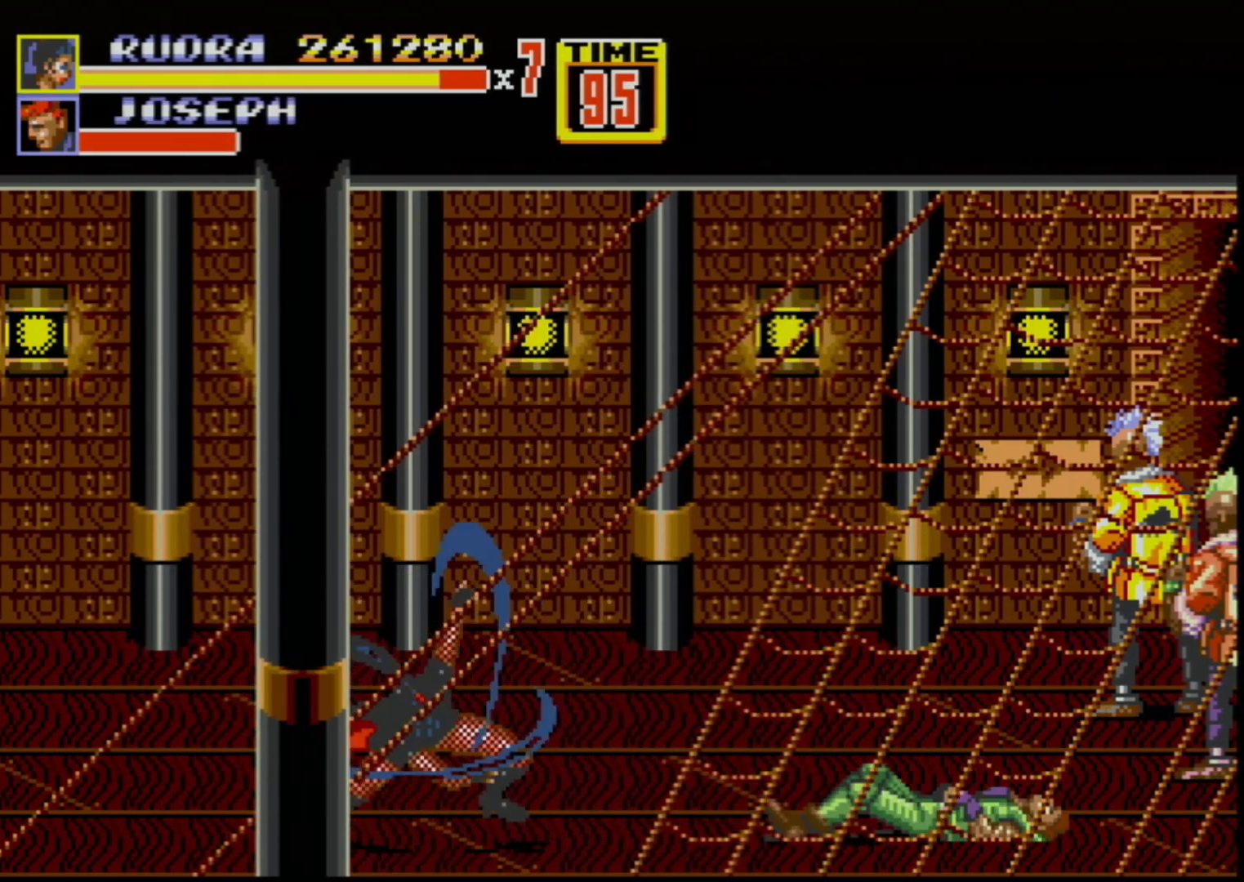
{"buttons": ["DPAD_RIGHT"], "events": [[33, "DPAD_RIGHT", "down"], [33, "DPAD_UP", "down"], [500, "DPAD_UP", "up"]]}
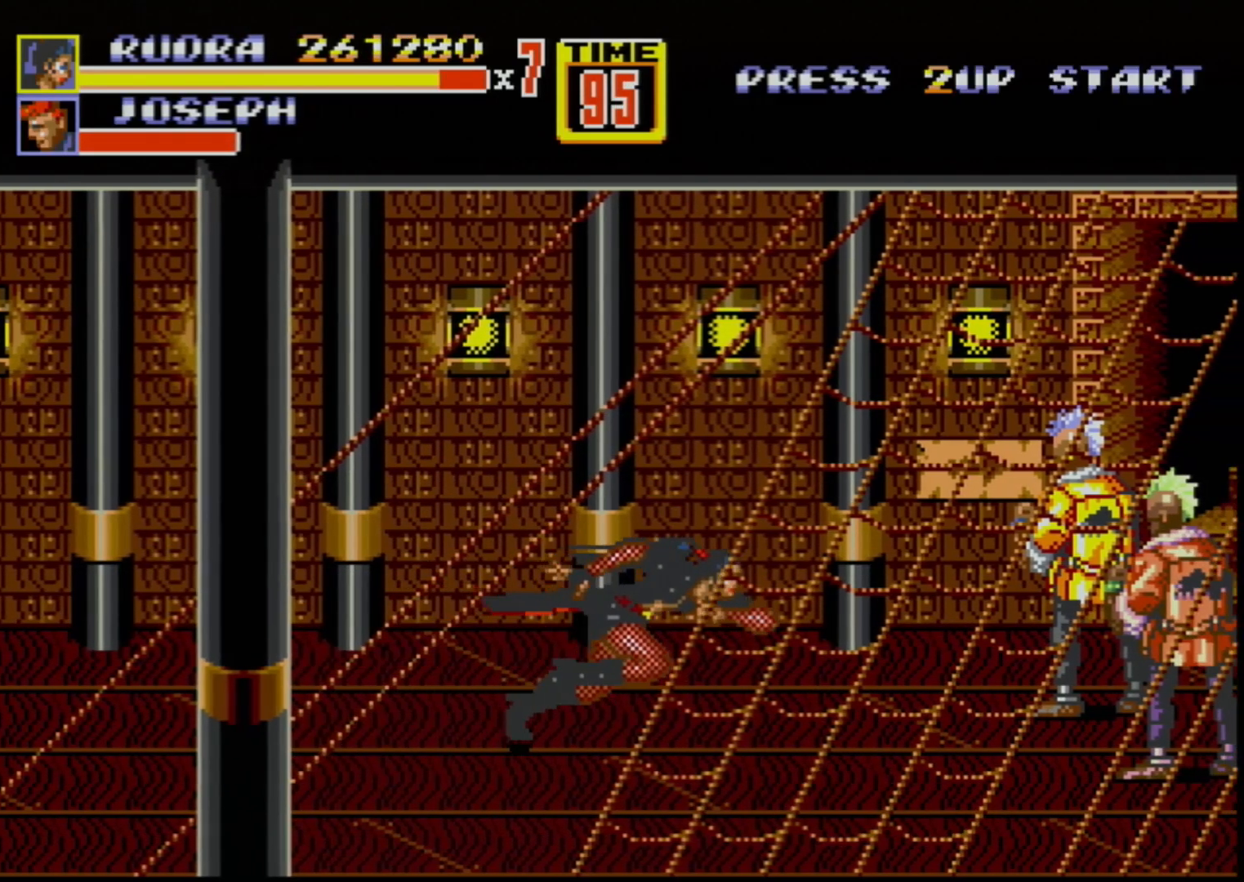
{"buttons": [], "events": [[67, "DPAD_RIGHT", "up"], [200, "DPAD_RIGHT", "down"], [217, "DPAD_RIGHT", "up"], [267, "DPAD_RIGHT", "down"], [300, "B", "down"], [383, "B", "up"], [400, "DPAD_RIGHT", "up"]]}
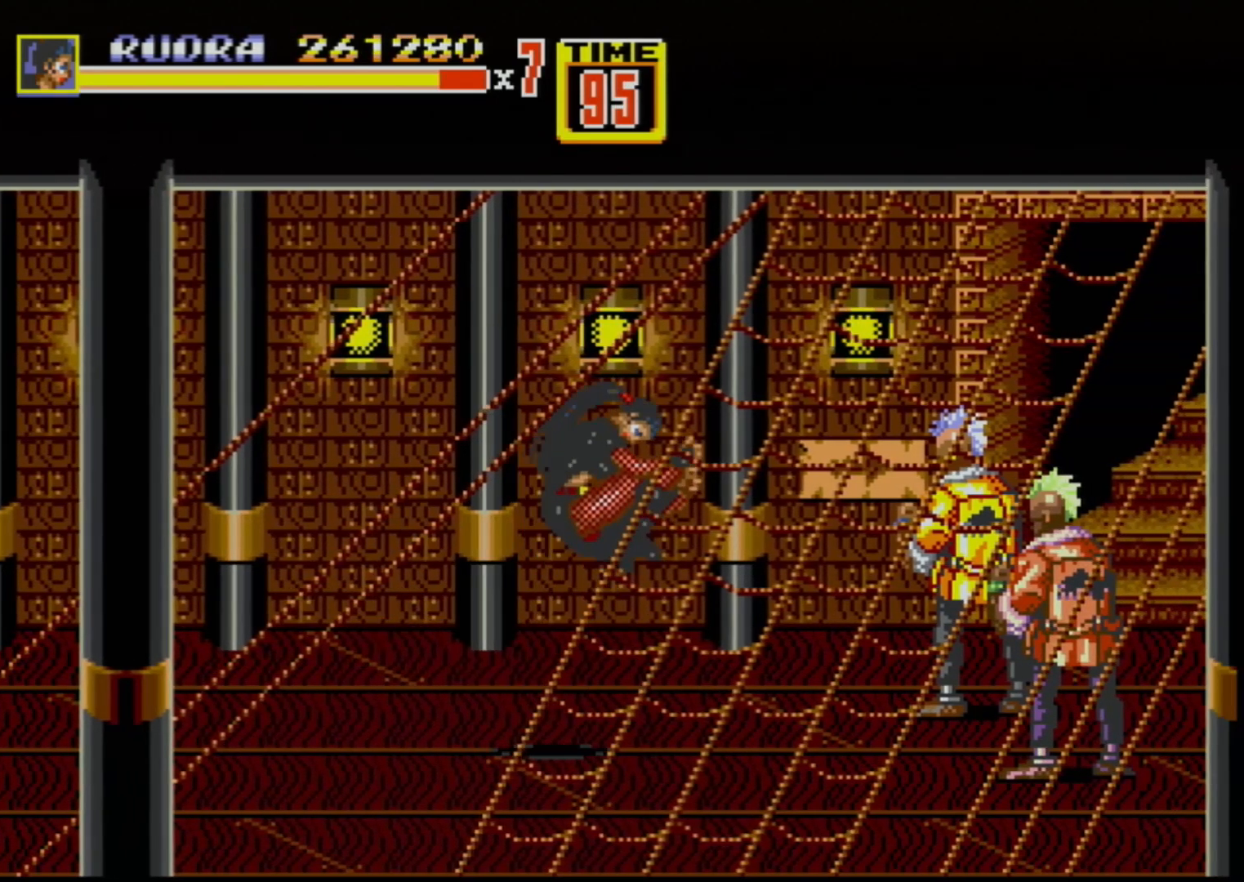
{"buttons": [], "events": []}
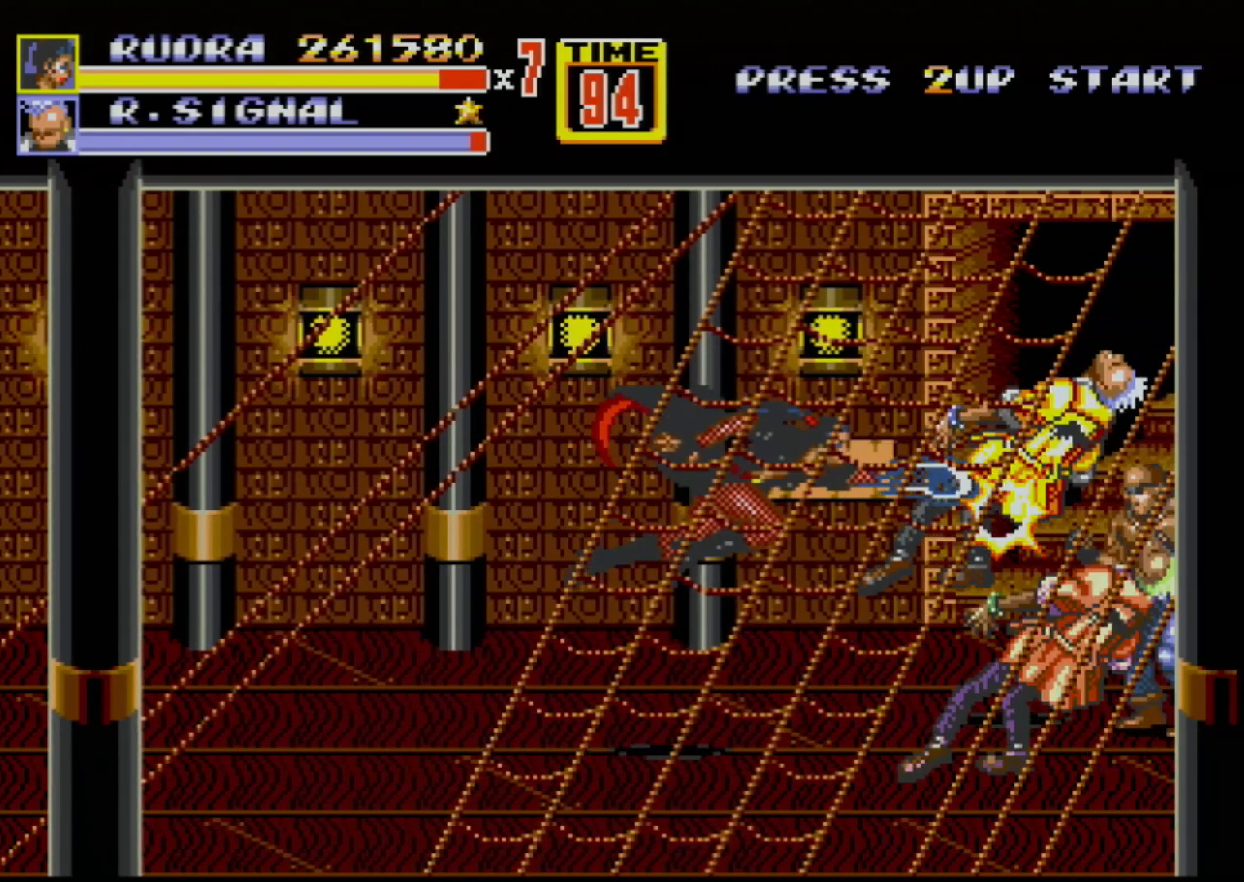
{"buttons": [], "events": []}
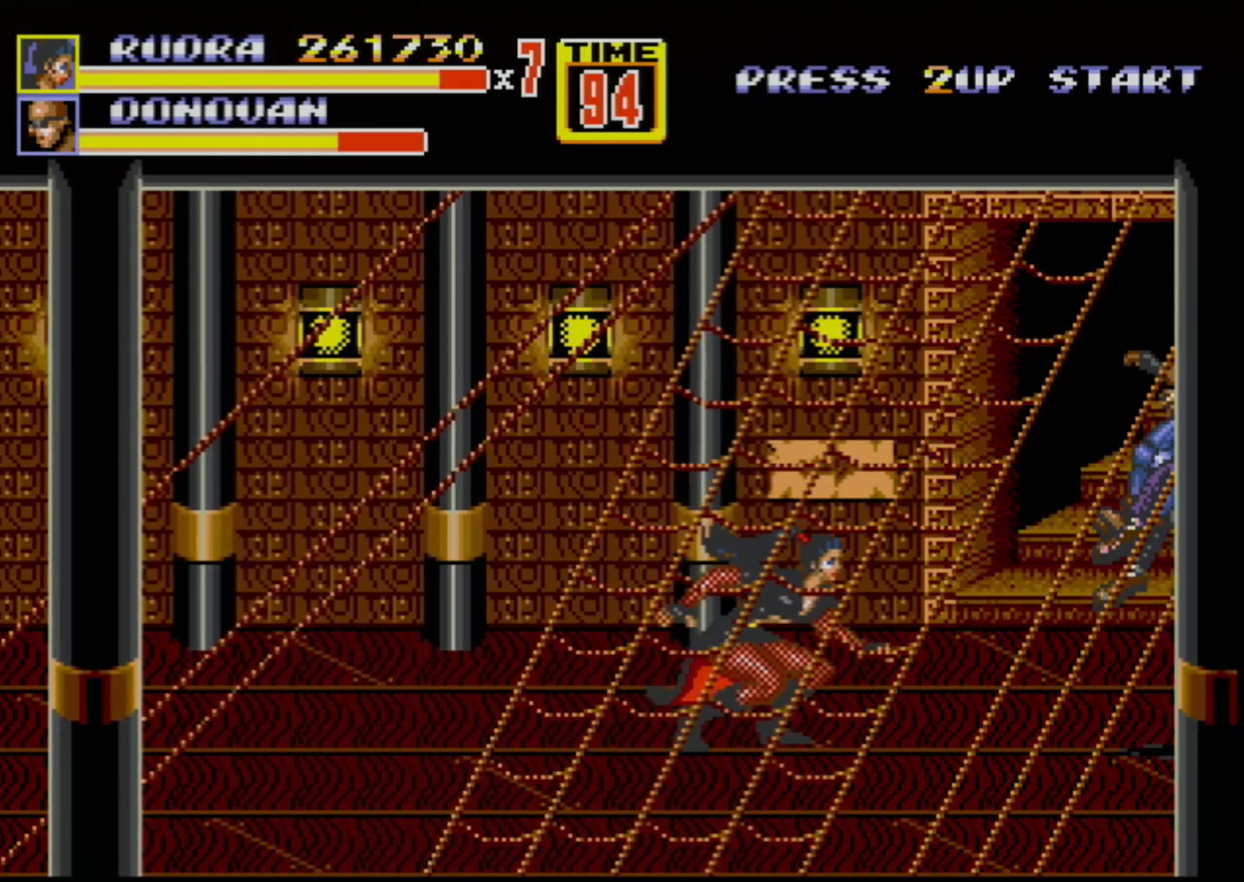
{"buttons": ["B", "DPAD_RIGHT"], "events": [[367, "DPAD_RIGHT", "down"], [400, "DPAD_RIGHT", "up"], [483, "DPAD_RIGHT", "down"], [500, "B", "down"]]}
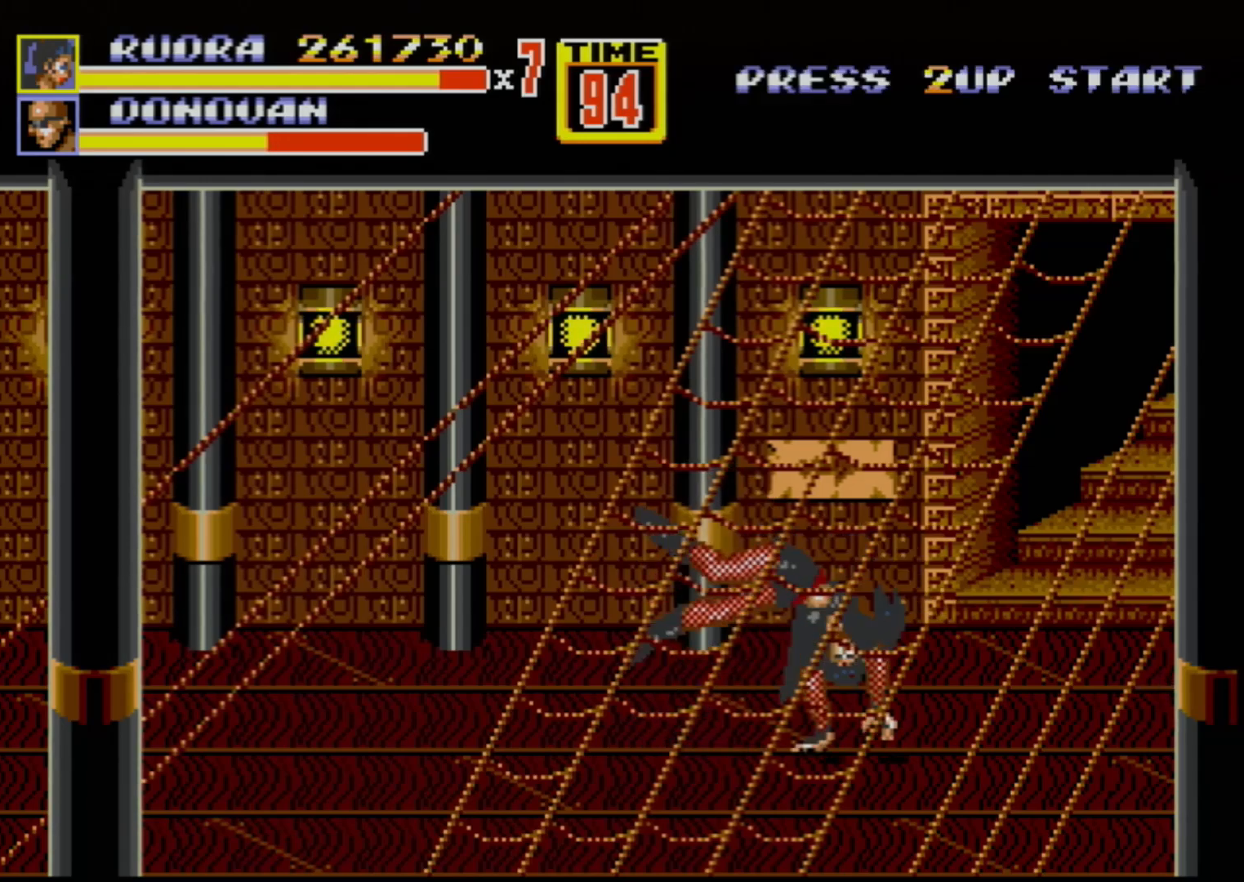
{"buttons": [], "events": [[67, "B", "up"], [83, "DPAD_RIGHT", "up"]]}
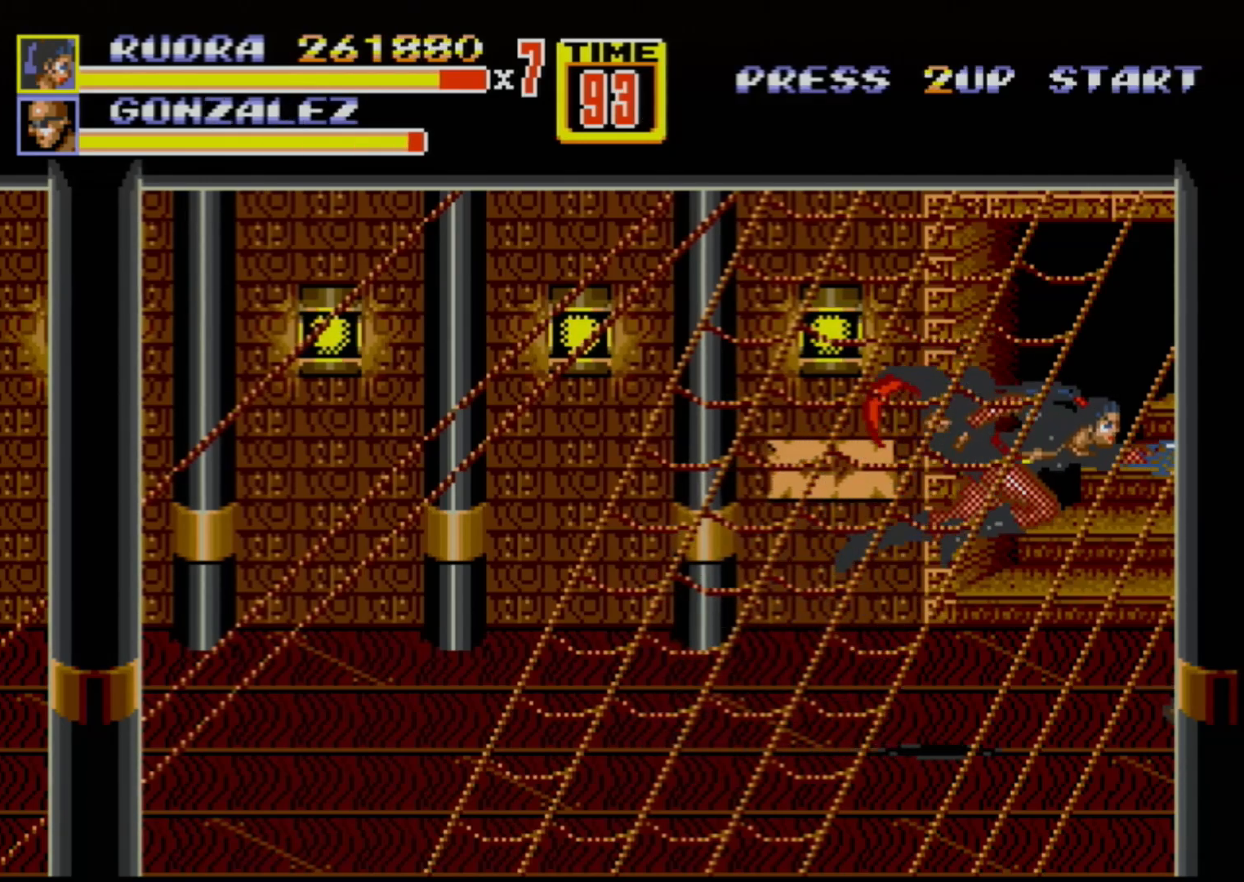
{"buttons": ["DPAD_RIGHT"], "events": [[483, "DPAD_RIGHT", "down"]]}
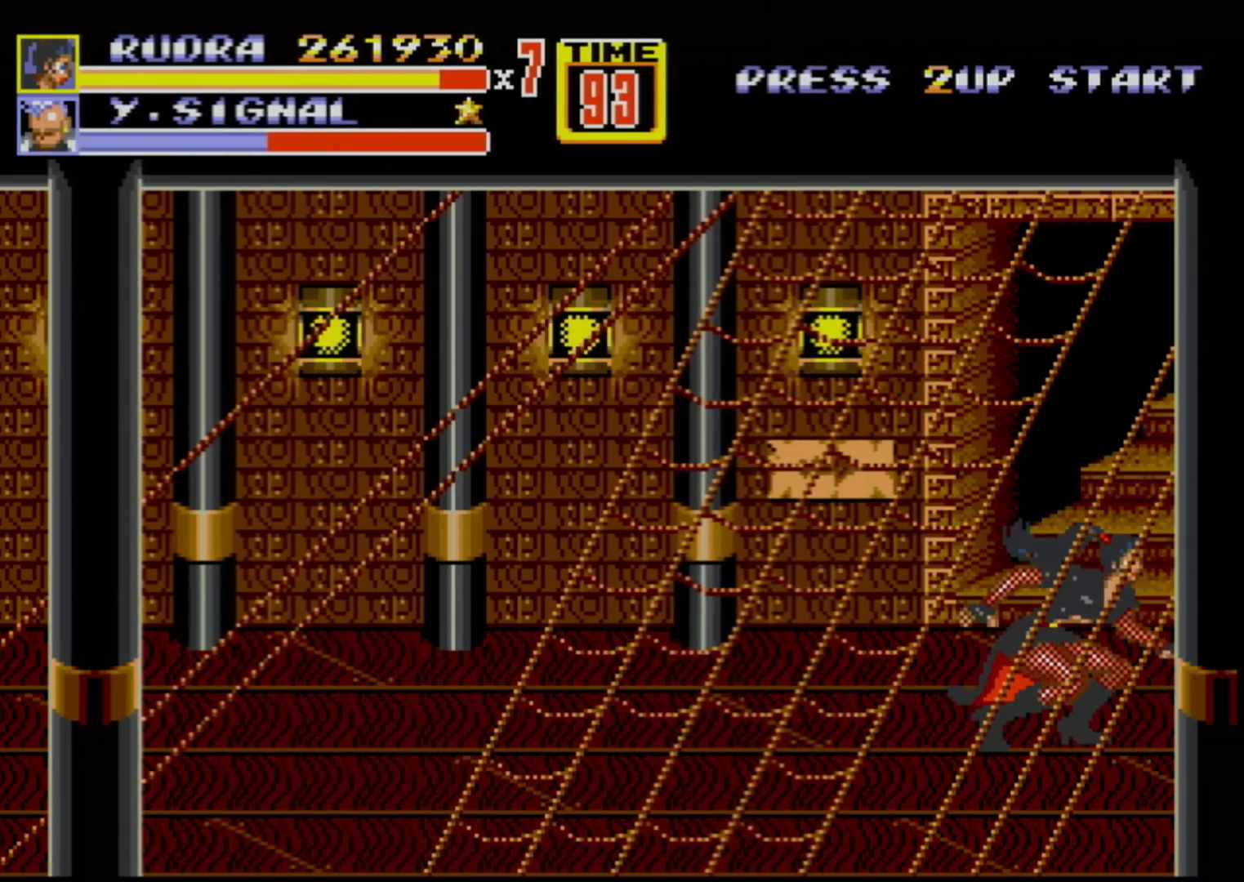
{"buttons": [], "events": [[33, "DPAD_RIGHT", "up"], [100, "DPAD_RIGHT", "down"], [150, "B", "down"], [200, "B", "up"], [267, "B", "down"], [383, "B", "up"], [383, "DPAD_RIGHT", "up"]]}
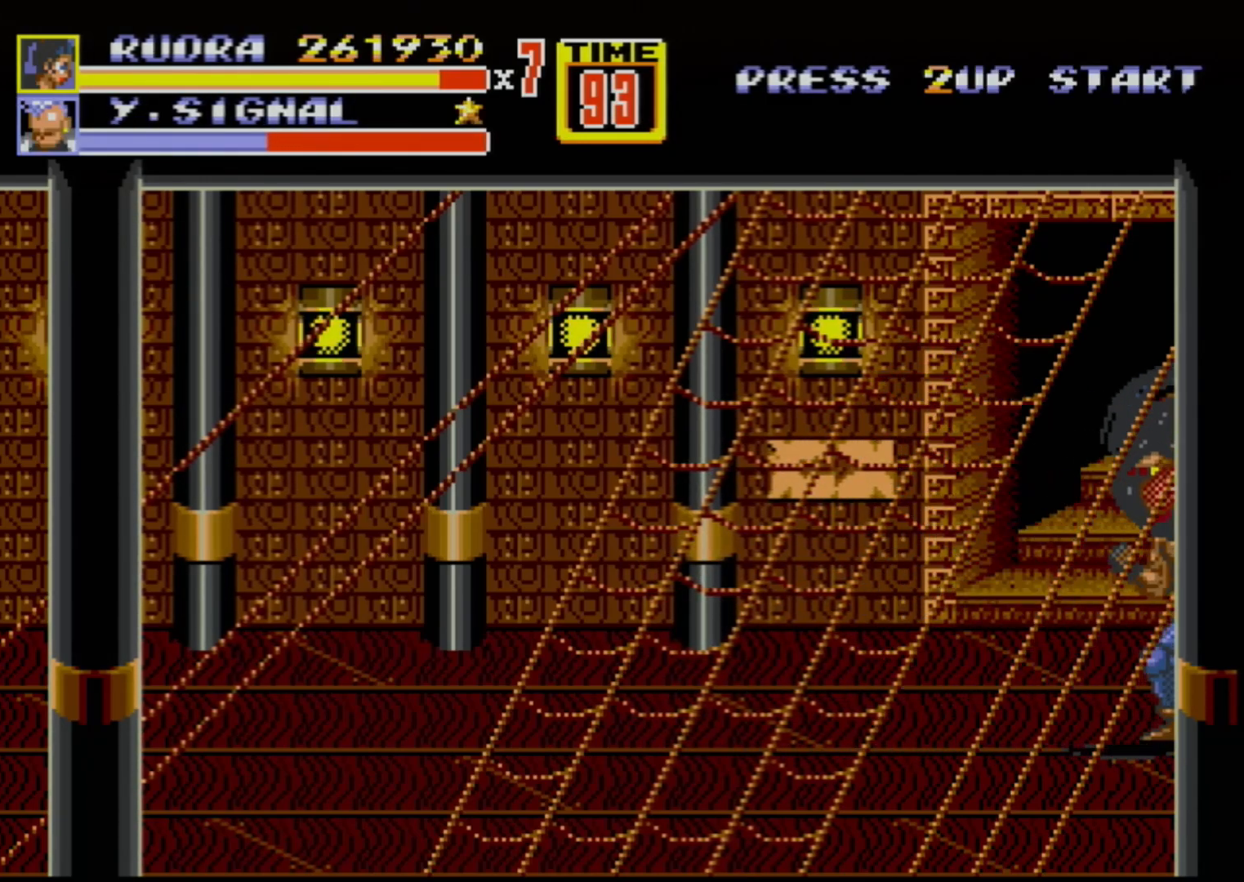
{"buttons": [], "events": []}
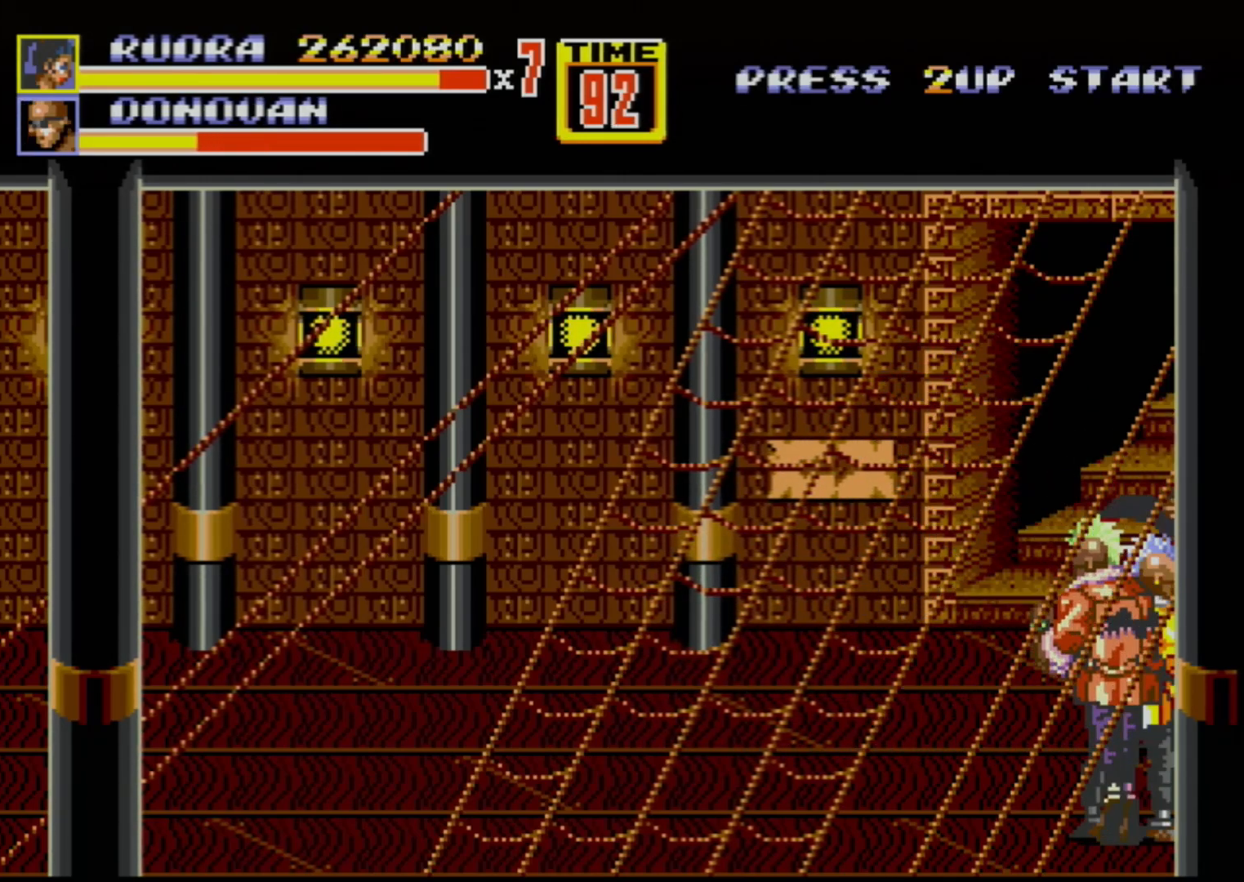
{"buttons": ["DPAD_DOWN", "DPAD_LEFT"], "events": [[317, "DPAD_LEFT", "down"], [467, "DPAD_DOWN", "down"]]}
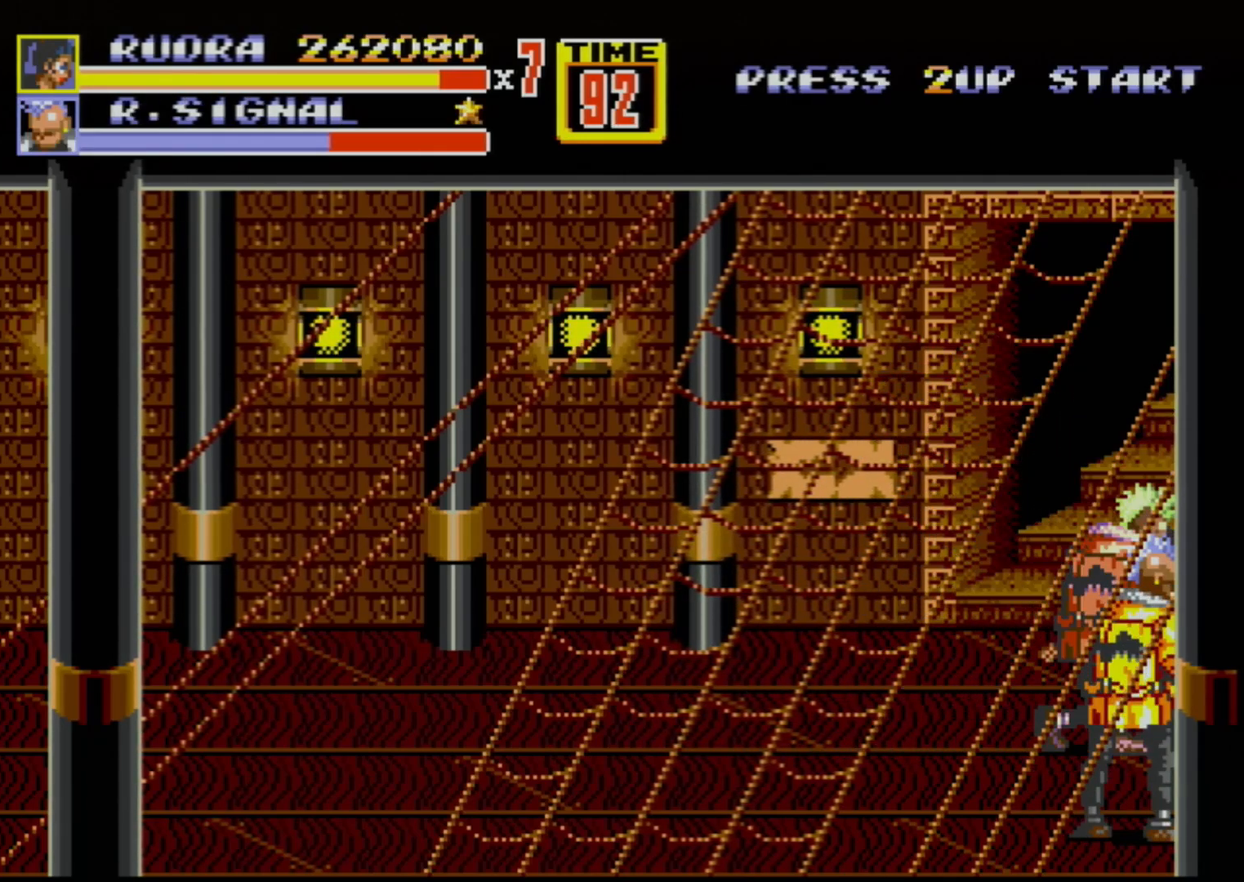
{"buttons": [], "events": [[133, "DPAD_LEFT", "up"], [150, "DPAD_RIGHT", "down"], [200, "DPAD_RIGHT", "up"], [267, "DPAD_LEFT", "down"], [383, "DPAD_LEFT", "up"], [400, "DPAD_DOWN", "up"]]}
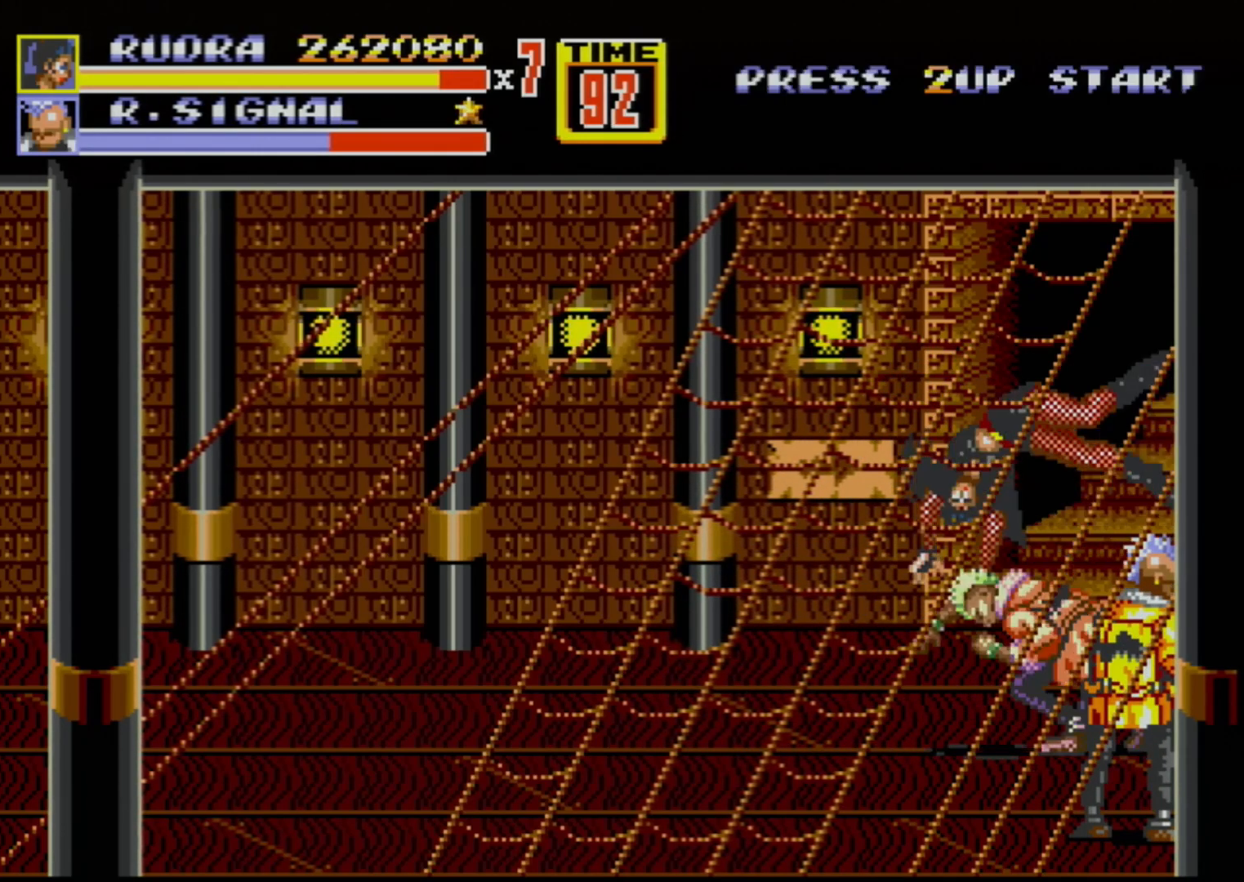
{"buttons": ["C", "DPAD_UP", "DPAD_LEFT"], "events": [[450, "DPAD_LEFT", "down"], [450, "DPAD_UP", "down"], [500, "C", "down"]]}
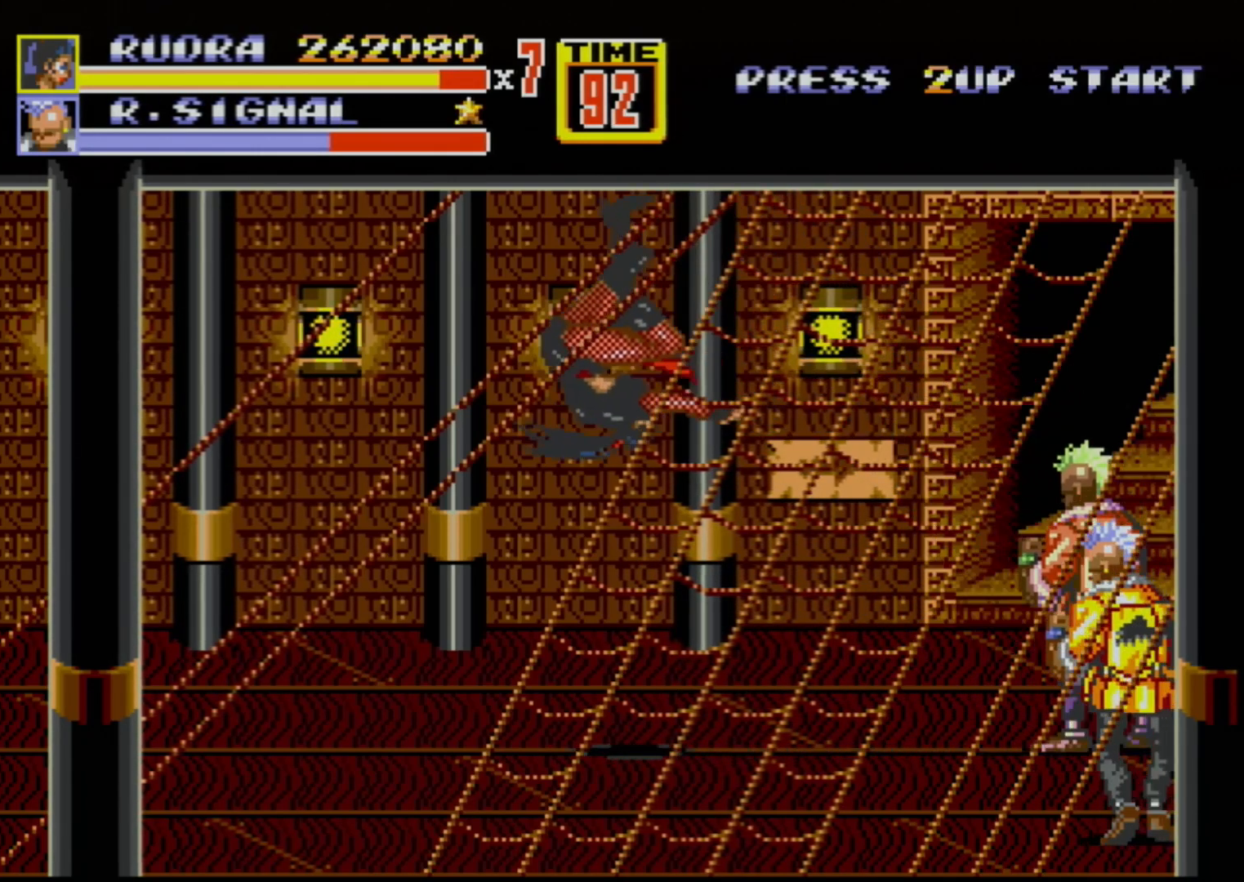
{"buttons": ["C", "DPAD_LEFT"], "events": [[467, "DPAD_UP", "up"]]}
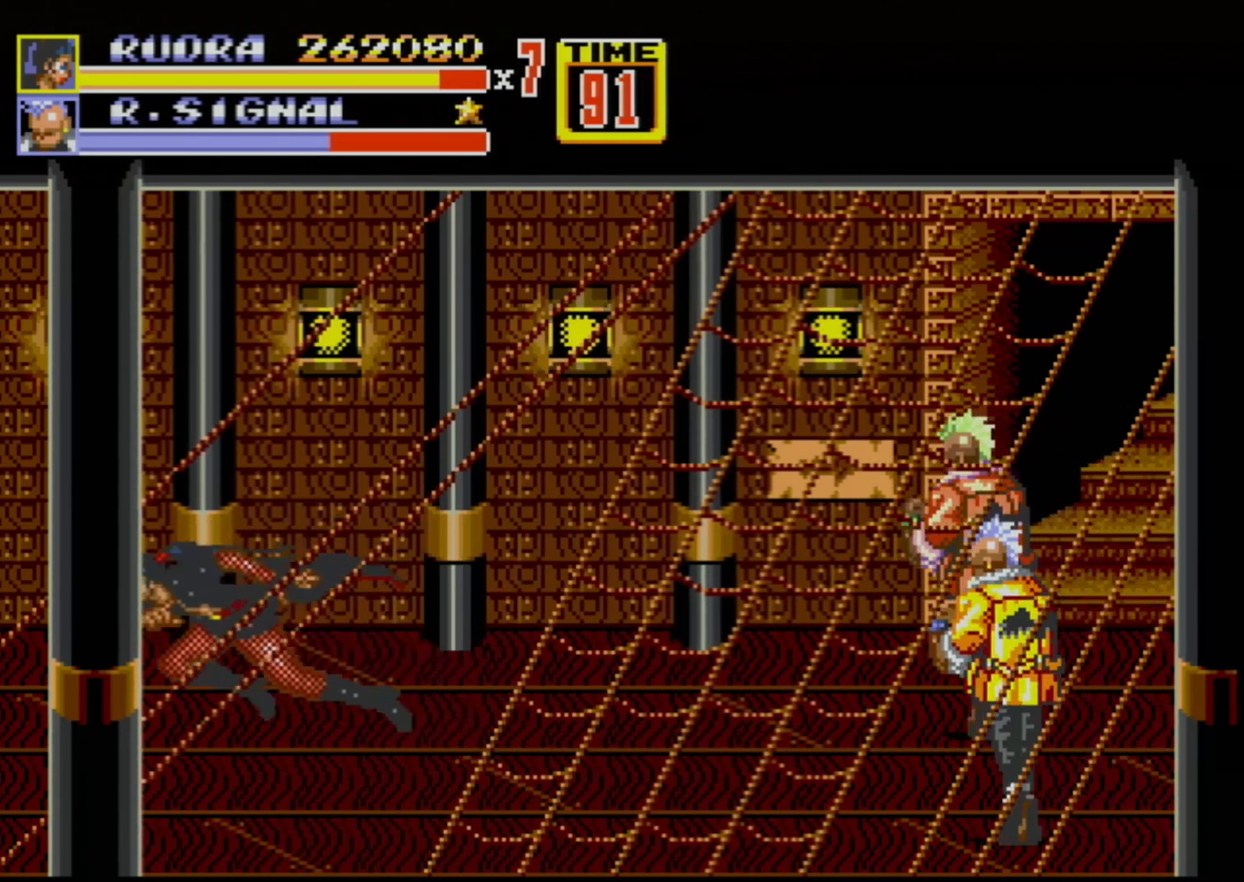
{"buttons": [], "events": [[17, "C", "up"], [17, "DPAD_DOWN", "down"], [383, "DPAD_DOWN", "up"], [383, "DPAD_LEFT", "up"]]}
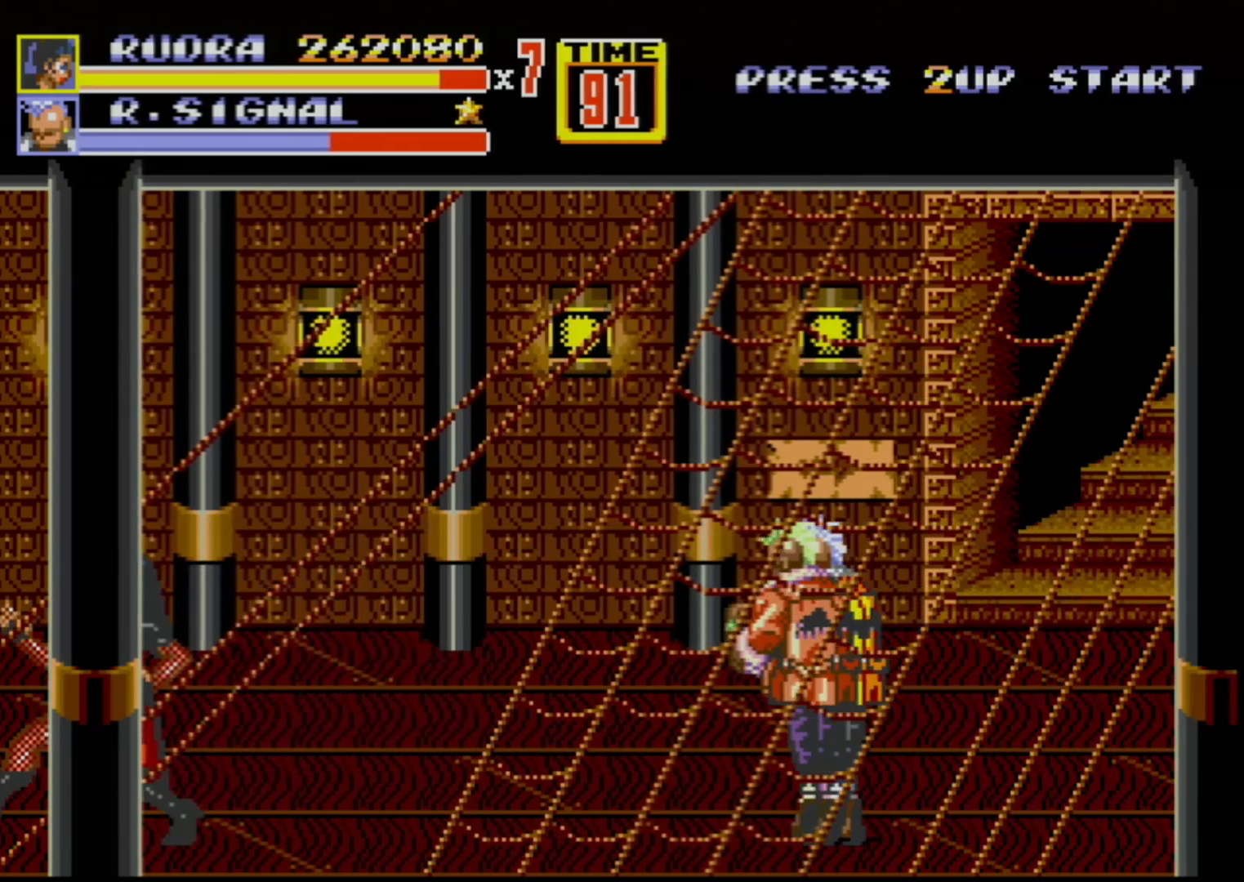
{"buttons": [], "events": []}
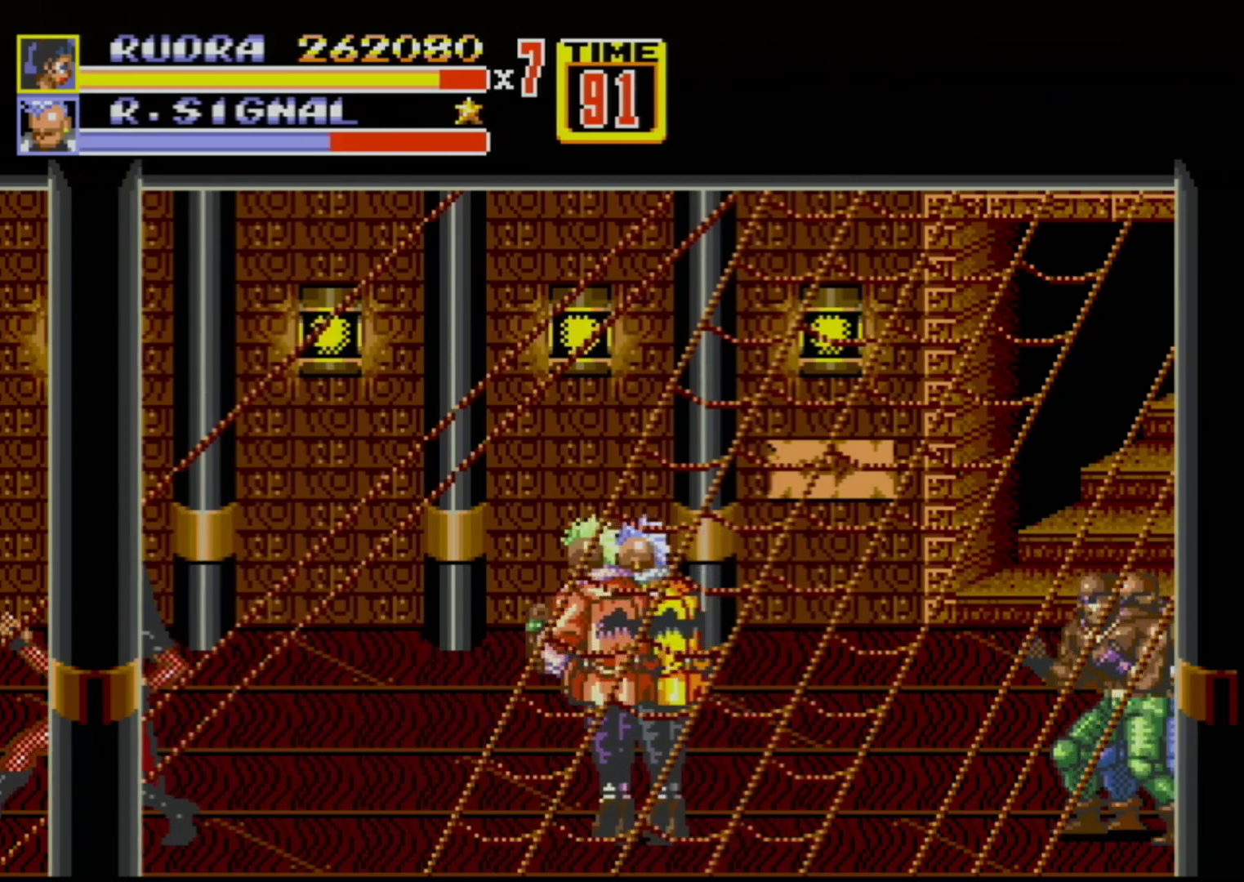
{"buttons": [], "events": []}